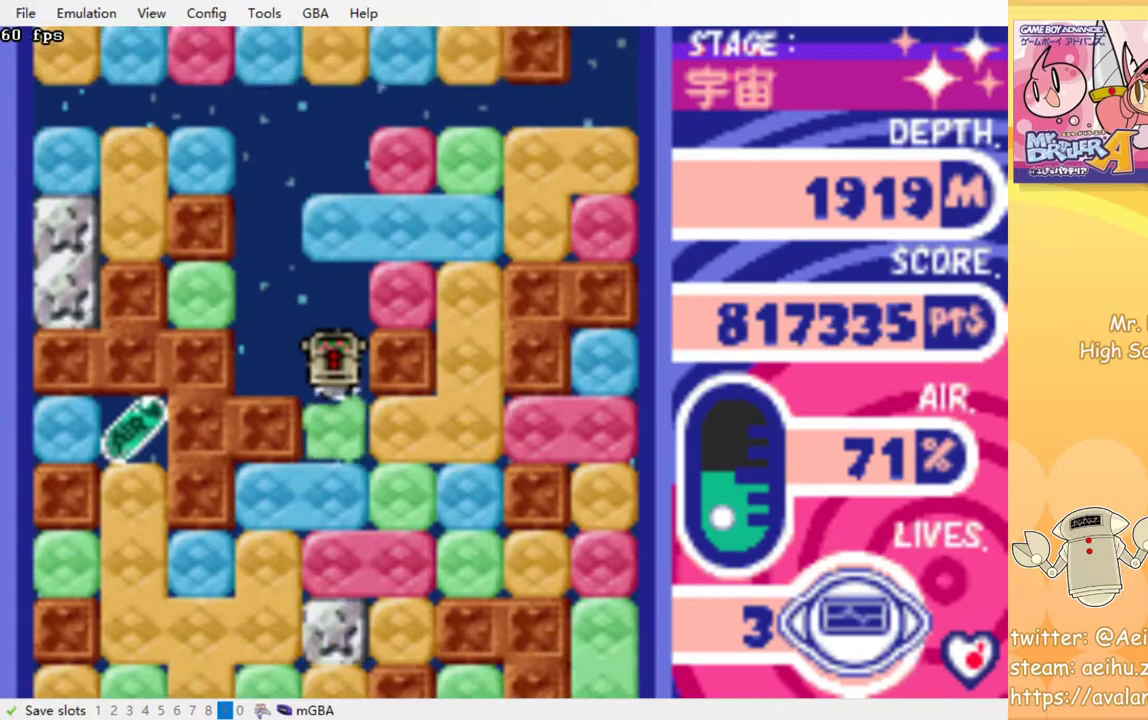
Gameplay with a controller (PlayStation layout); each line is a JSON object with the inputs held at the frame after it. "events" lists button and stick changes between this image and that frame as [ms after this image, input, new state], when the widget could be followed in between. Not read: left_stick right_stick.
{"buttons": ["DPAD_LEFT"], "events": [[50, "CROSS", "up"], [233, "CROSS", "down"], [333, "CROSS", "up"], [433, "DPAD_DOWN", "up"], [433, "DPAD_LEFT", "down"]]}
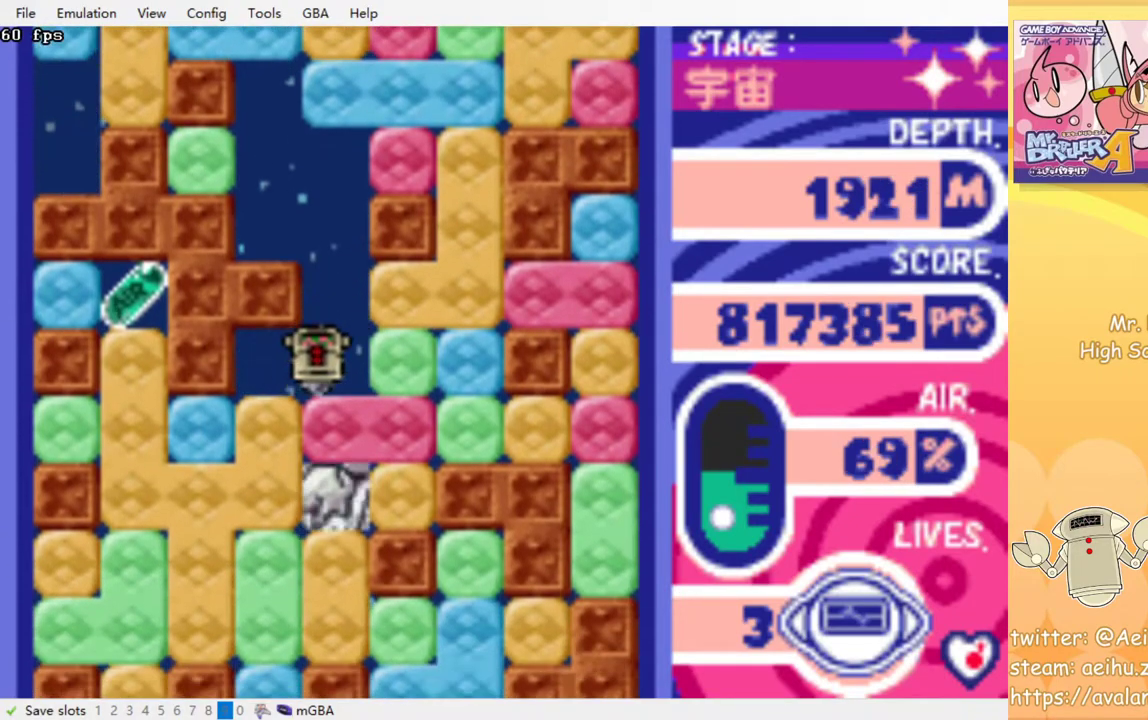
{"buttons": [], "events": [[267, "DPAD_DOWN", "down"], [267, "DPAD_LEFT", "up"], [300, "CROSS", "down"], [433, "CROSS", "up"], [450, "DPAD_DOWN", "up"]]}
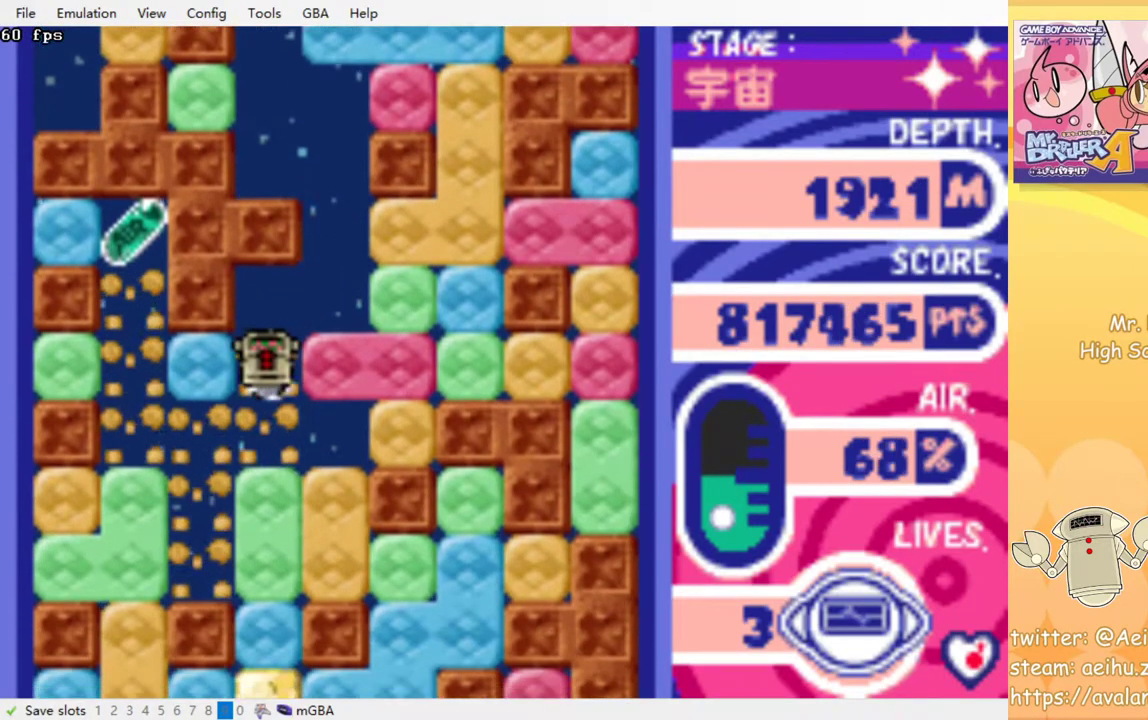
{"buttons": ["DPAD_LEFT"], "events": [[83, "DPAD_LEFT", "down"]]}
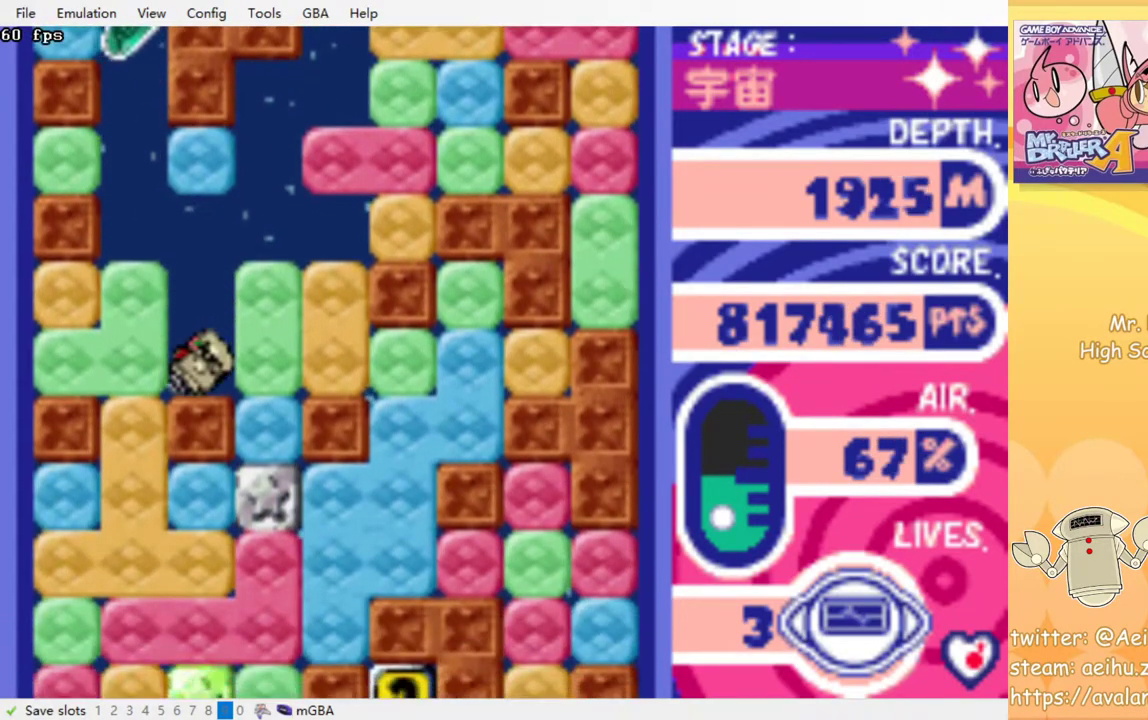
{"buttons": ["DPAD_DOWN"], "events": [[17, "CROSS", "down"], [133, "CROSS", "up"], [317, "DPAD_DOWN", "down"], [333, "DPAD_LEFT", "up"], [383, "CROSS", "down"], [483, "CROSS", "up"]]}
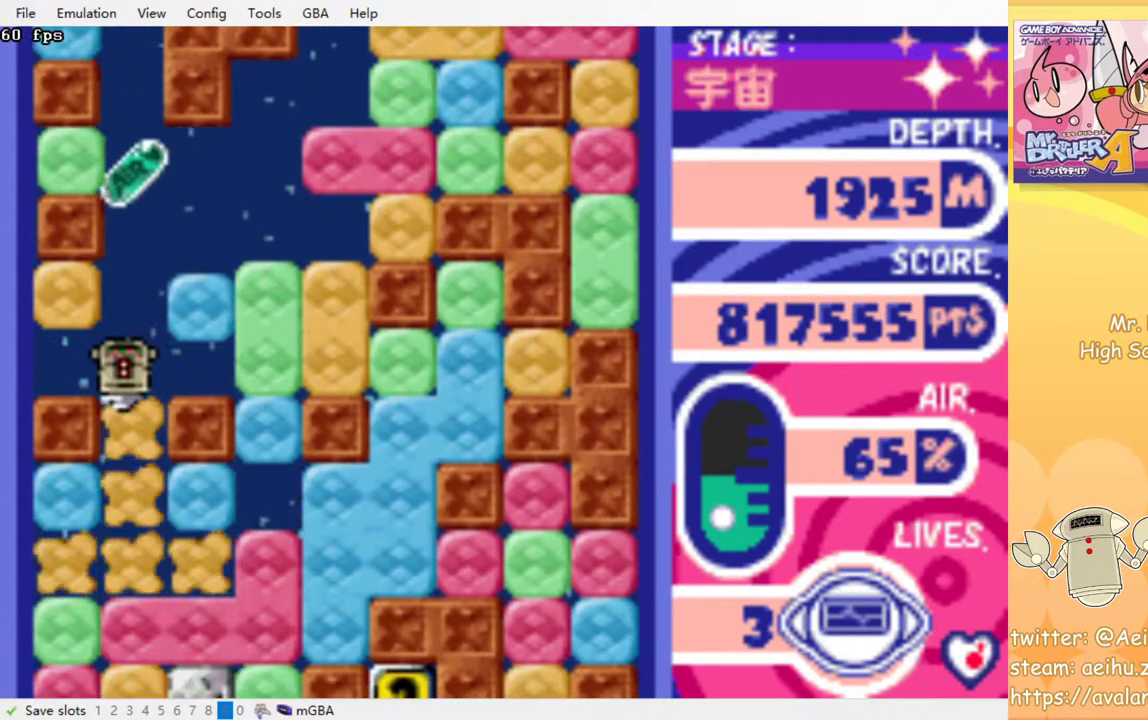
{"buttons": ["DPAD_DOWN"], "events": [[50, "CROSS", "down"], [133, "CROSS", "up"], [200, "CROSS", "down"], [300, "CROSS", "up"], [367, "CROSS", "down"], [450, "CROSS", "up"]]}
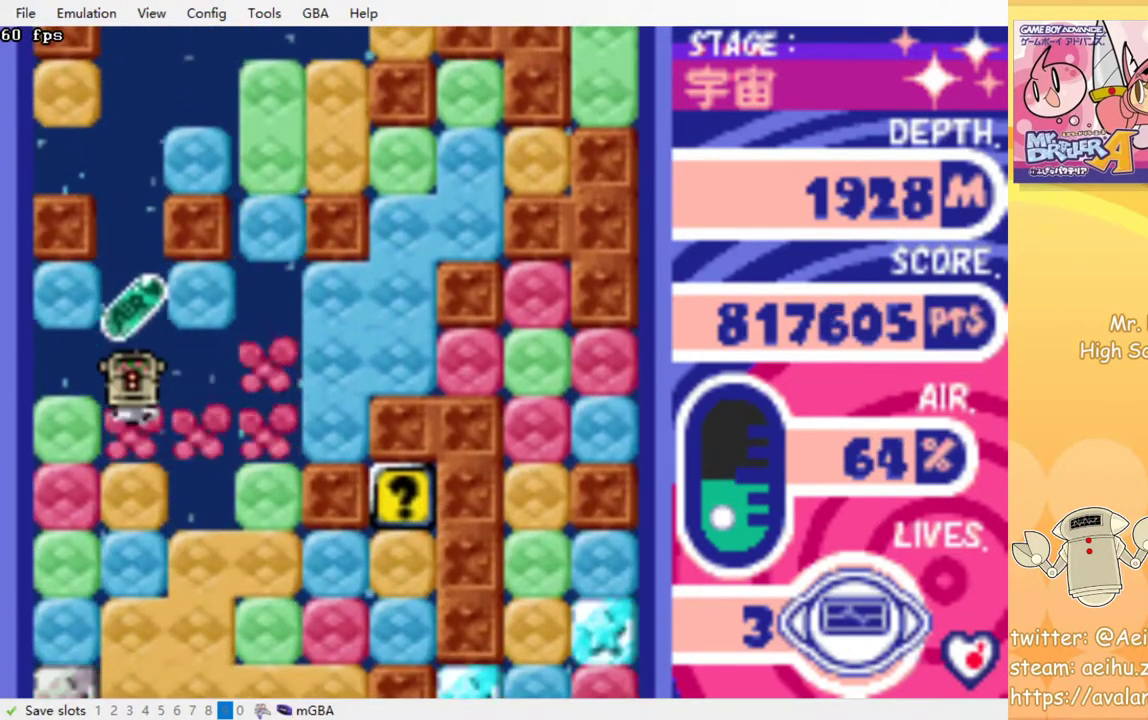
{"buttons": ["CROSS", "DPAD_DOWN"], "events": [[33, "CROSS", "down"], [100, "CROSS", "up"], [183, "CROSS", "down"], [283, "CROSS", "up"], [333, "CROSS", "down"], [433, "CROSS", "up"], [500, "CROSS", "down"]]}
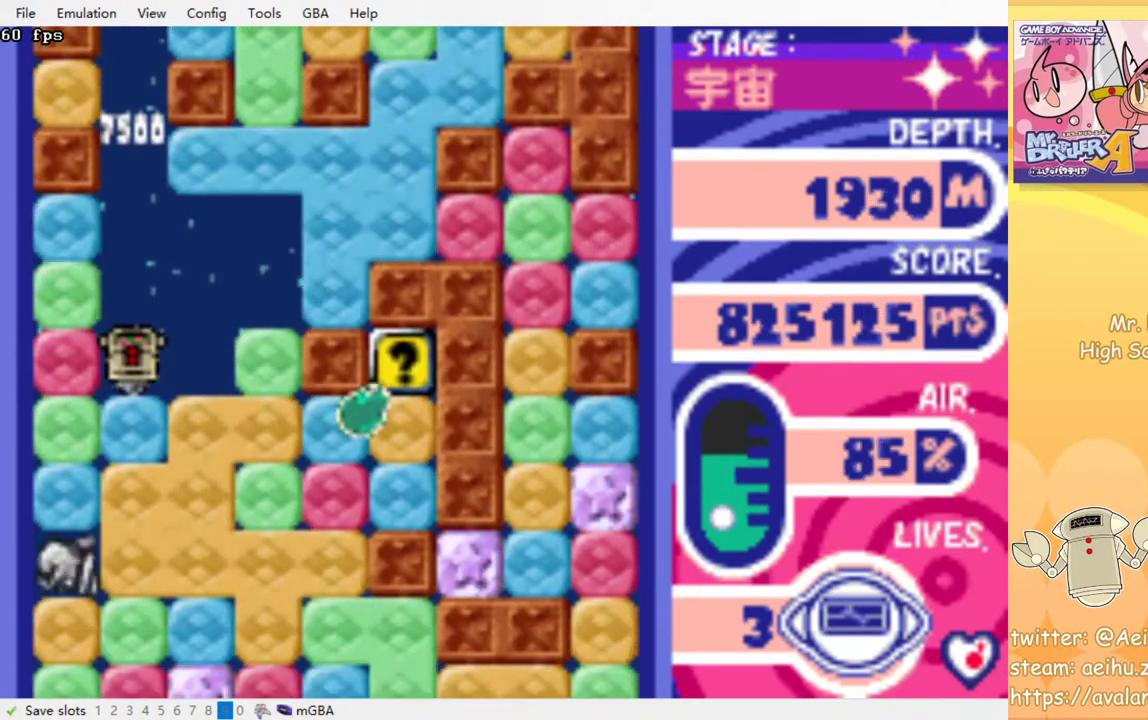
{"buttons": ["CROSS", "DPAD_DOWN"], "events": [[83, "CROSS", "up"], [150, "CROSS", "down"], [233, "CROSS", "up"], [300, "CROSS", "down"], [383, "CROSS", "up"], [467, "CROSS", "down"]]}
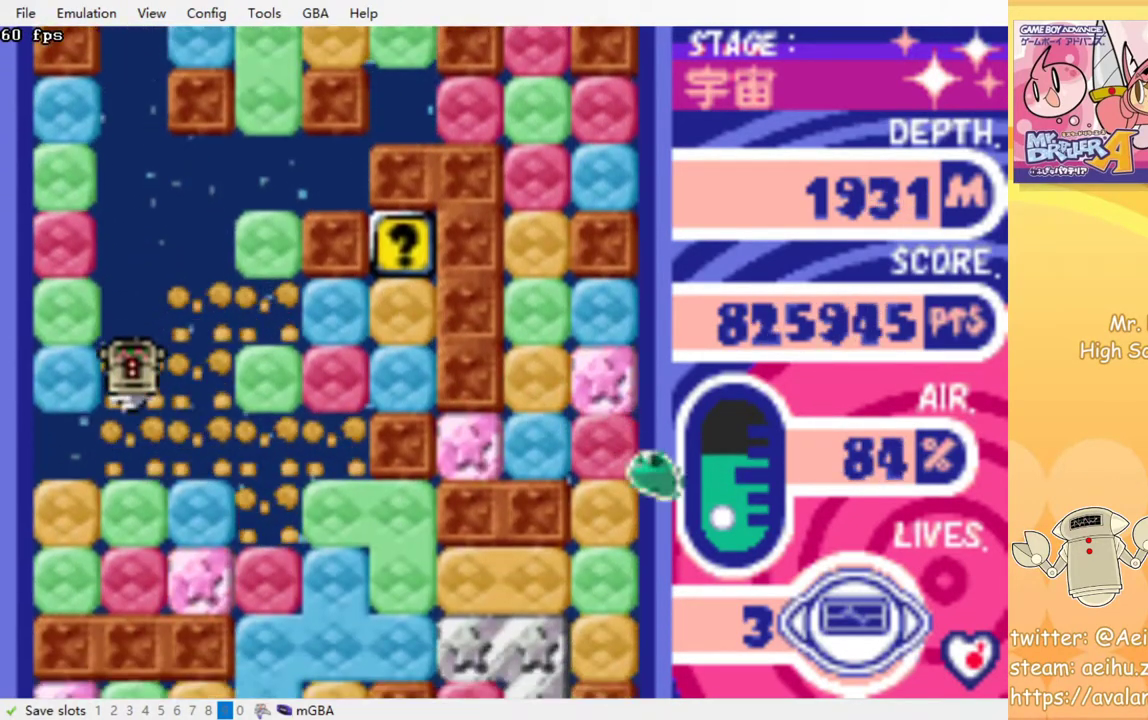
{"buttons": ["CROSS", "DPAD_DOWN"], "events": [[50, "CROSS", "up"], [133, "CROSS", "down"], [217, "CROSS", "up"], [283, "CROSS", "down"], [383, "CROSS", "up"], [467, "CROSS", "down"]]}
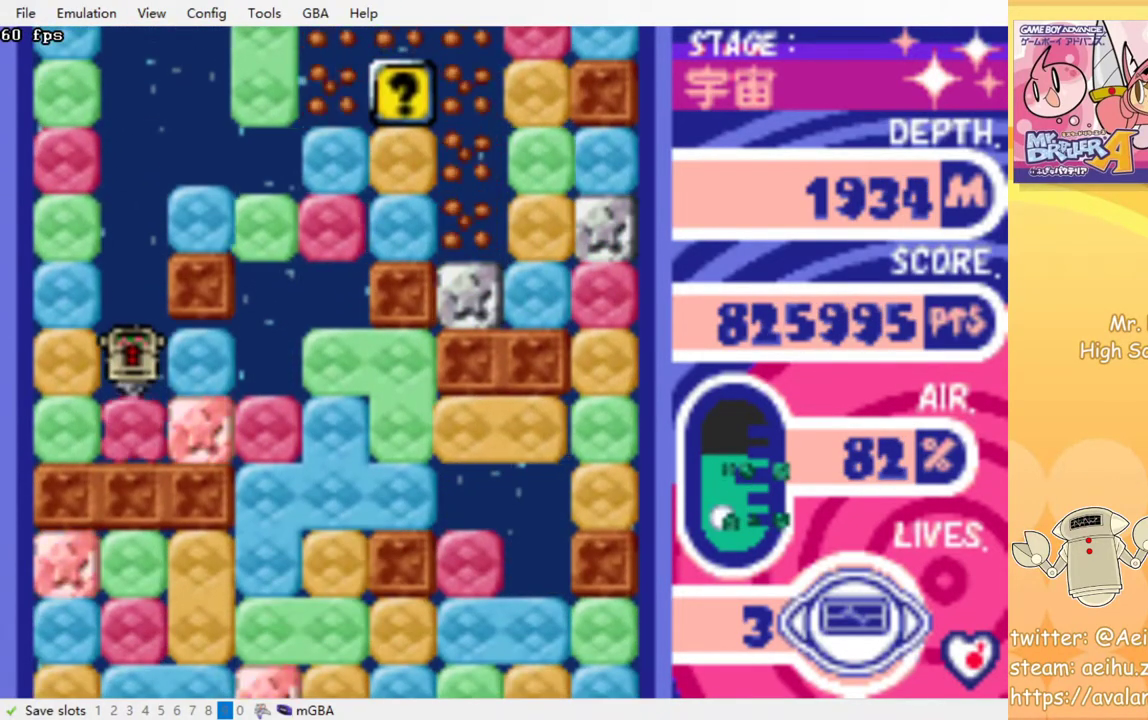
{"buttons": ["CROSS", "DPAD_RIGHT"], "events": [[150, "CROSS", "up"], [250, "DPAD_DOWN", "up"], [433, "DPAD_RIGHT", "down"], [500, "CROSS", "down"]]}
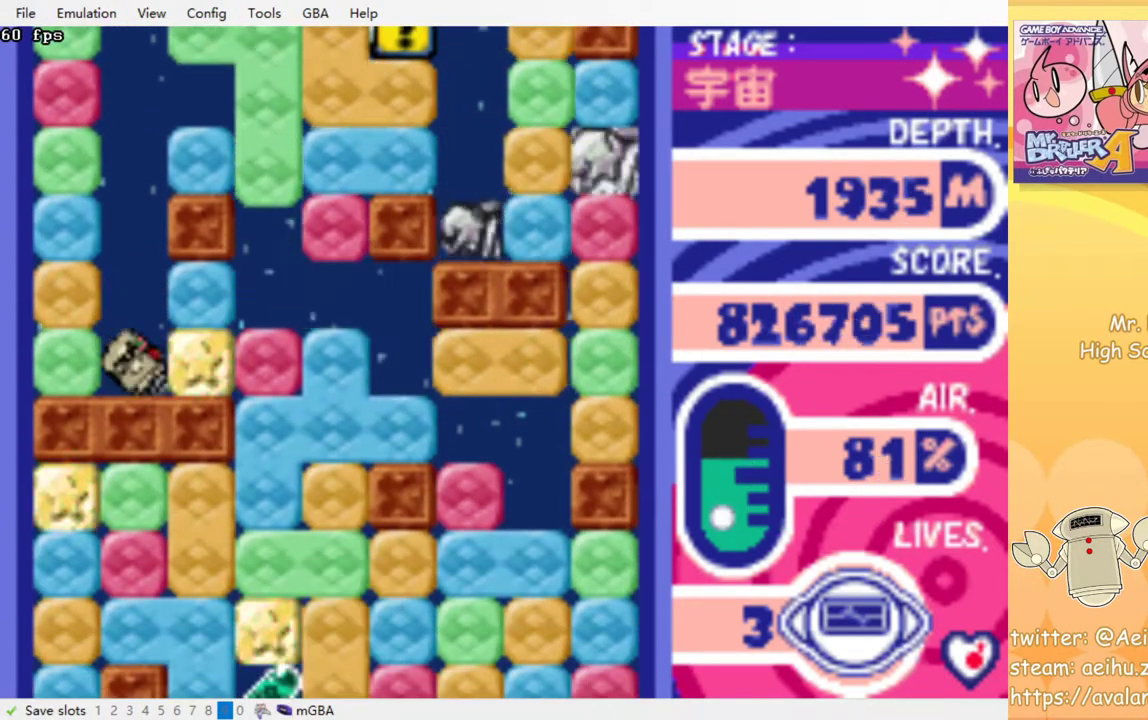
{"buttons": ["DPAD_LEFT"], "events": [[133, "CROSS", "up"], [300, "DPAD_RIGHT", "up"], [300, "DPAD_UP", "down"], [367, "CROSS", "down"], [467, "DPAD_LEFT", "down"], [467, "DPAD_UP", "up"], [483, "CROSS", "up"]]}
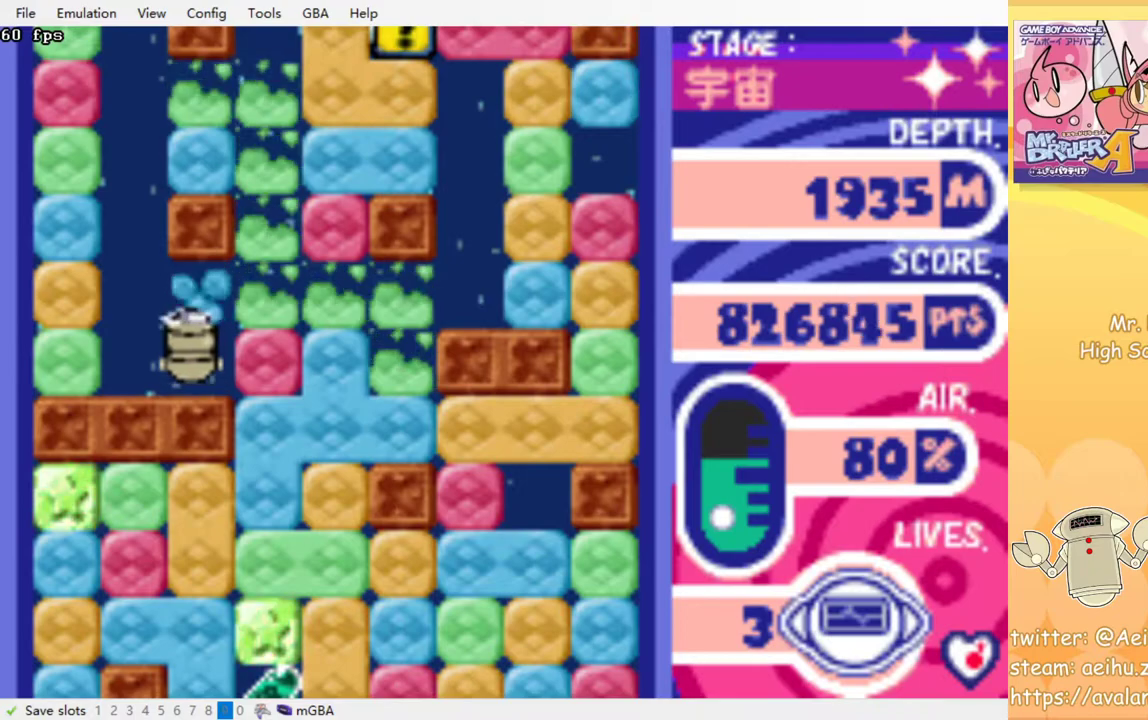
{"buttons": [], "events": [[217, "DPAD_LEFT", "up"]]}
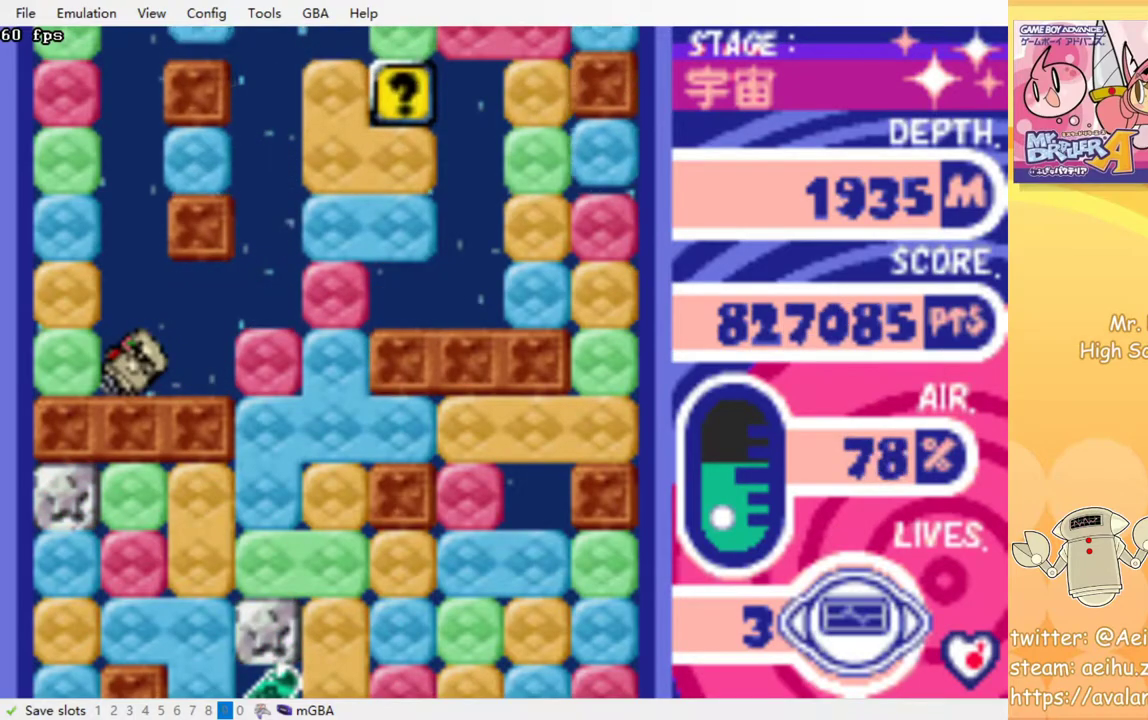
{"buttons": [], "events": []}
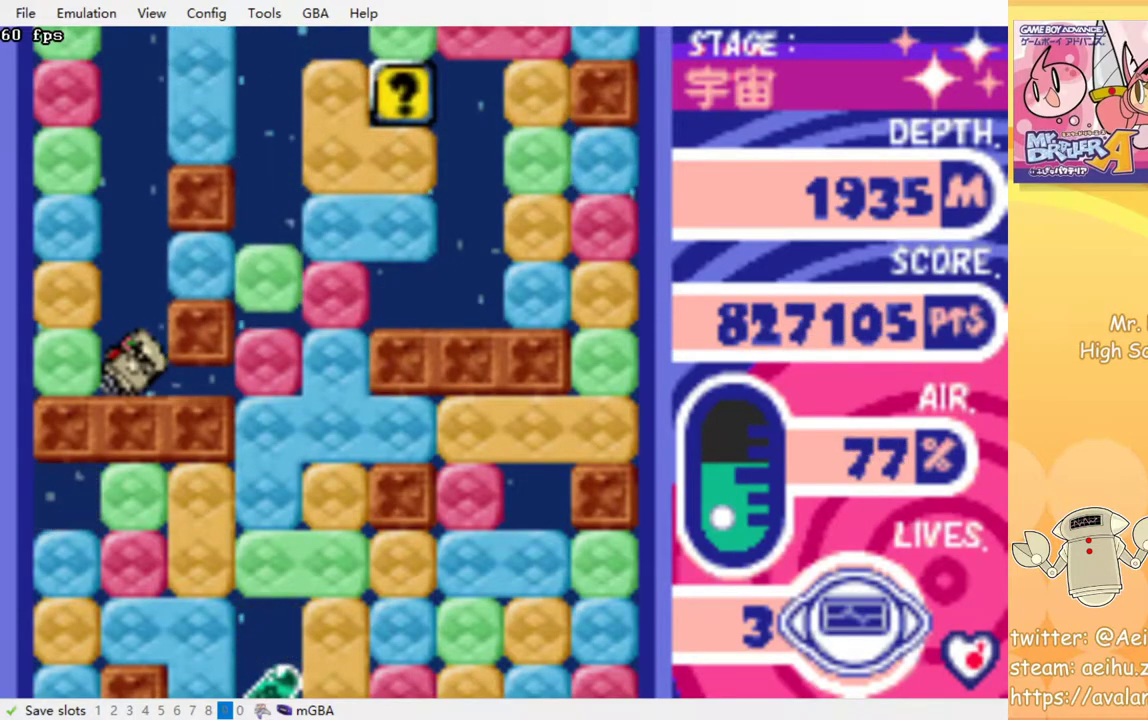
{"buttons": [], "events": []}
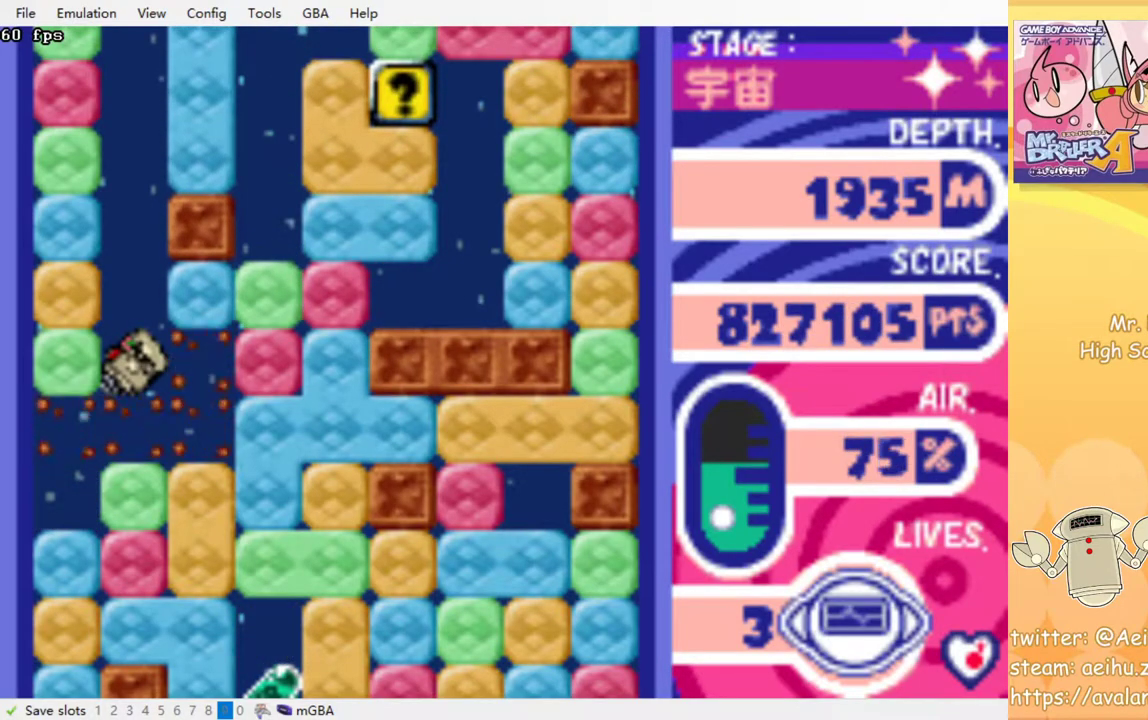
{"buttons": ["DPAD_DOWN"], "events": [[317, "DPAD_DOWN", "down"], [367, "CROSS", "down"], [483, "CROSS", "up"]]}
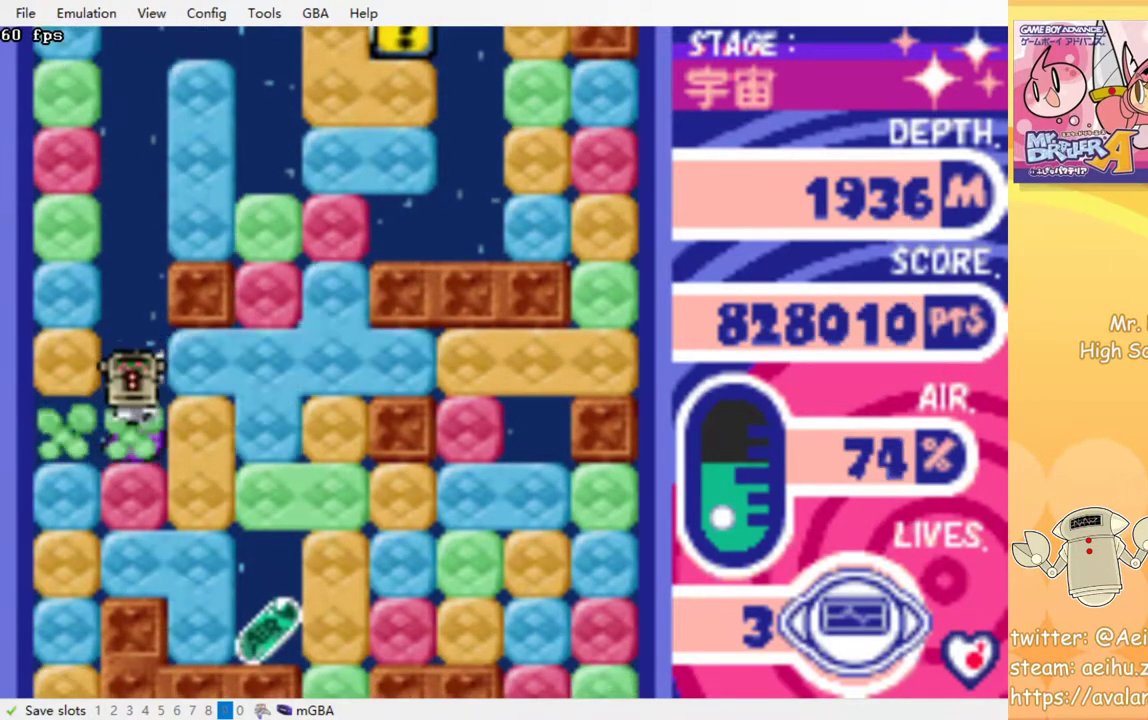
{"buttons": ["DPAD_DOWN"], "events": [[200, "CROSS", "down"], [317, "CROSS", "up"]]}
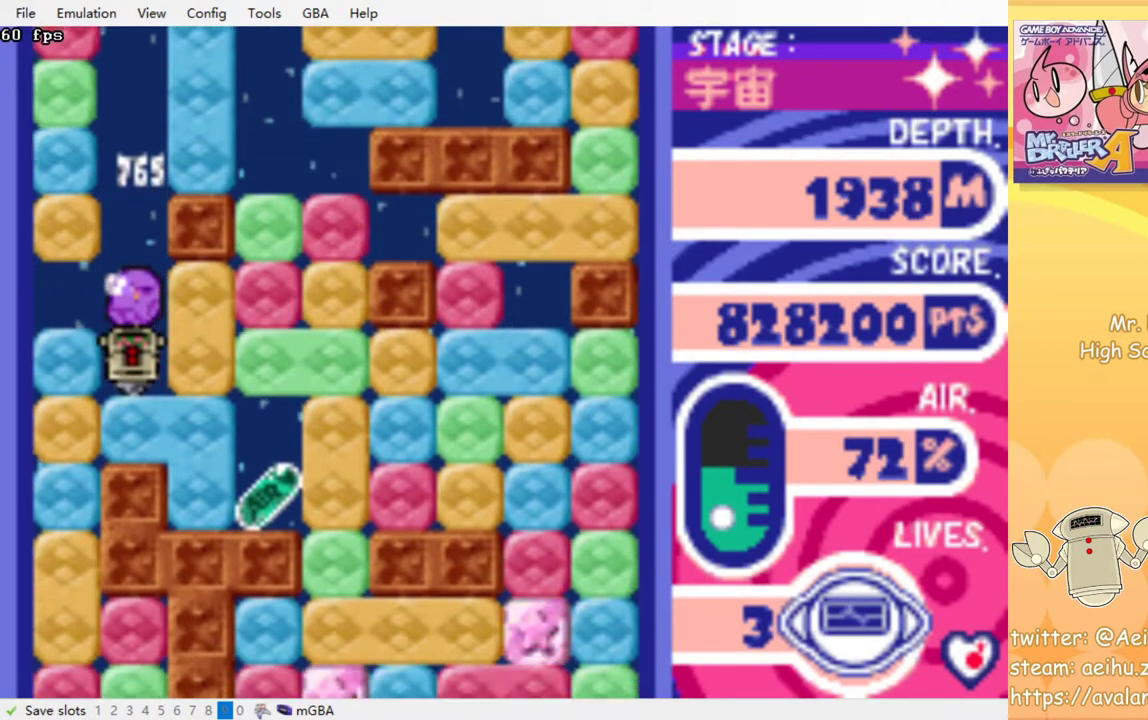
{"buttons": ["DPAD_RIGHT"], "events": [[217, "CROSS", "down"], [333, "CROSS", "up"], [450, "DPAD_DOWN", "up"], [450, "DPAD_RIGHT", "down"]]}
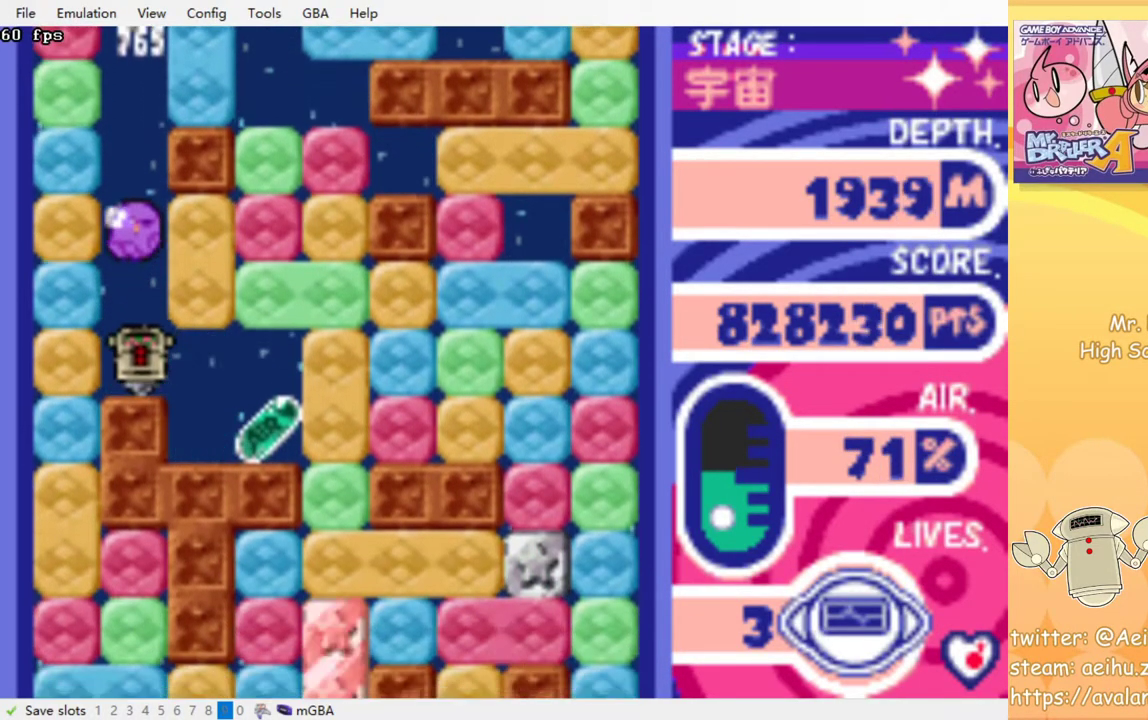
{"buttons": ["DPAD_RIGHT"], "events": [[367, "CROSS", "down"], [483, "CROSS", "up"]]}
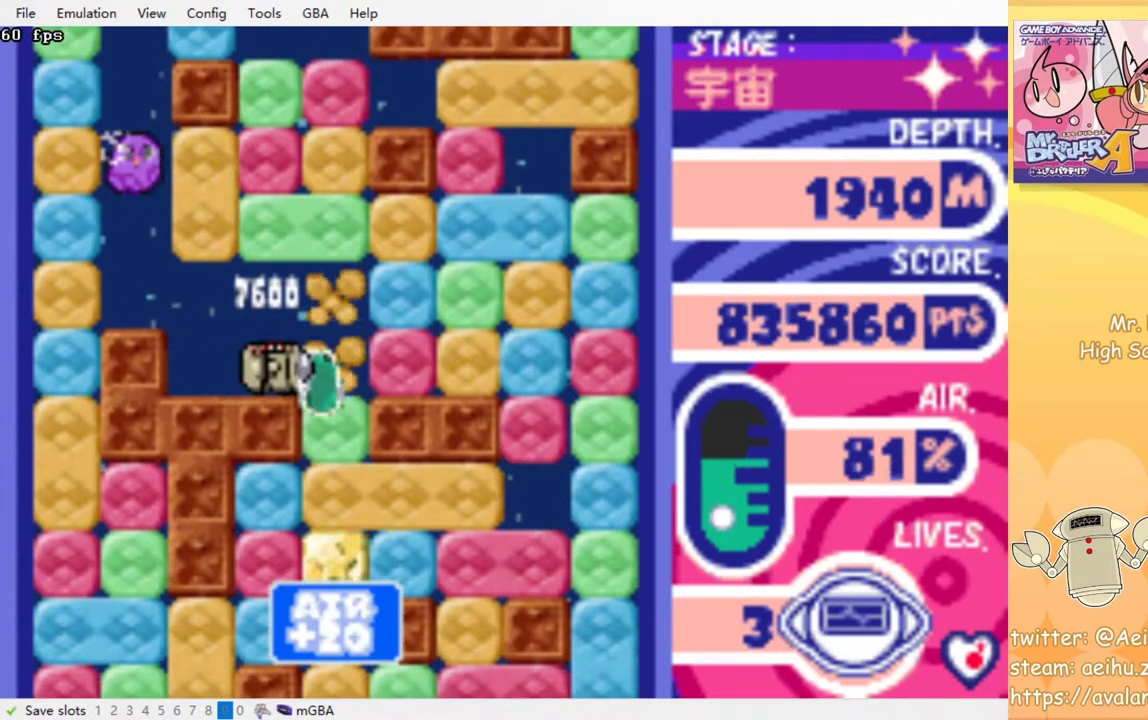
{"buttons": ["DPAD_DOWN"], "events": [[183, "DPAD_DOWN", "down"], [200, "DPAD_RIGHT", "up"], [250, "CROSS", "down"], [350, "CROSS", "up"]]}
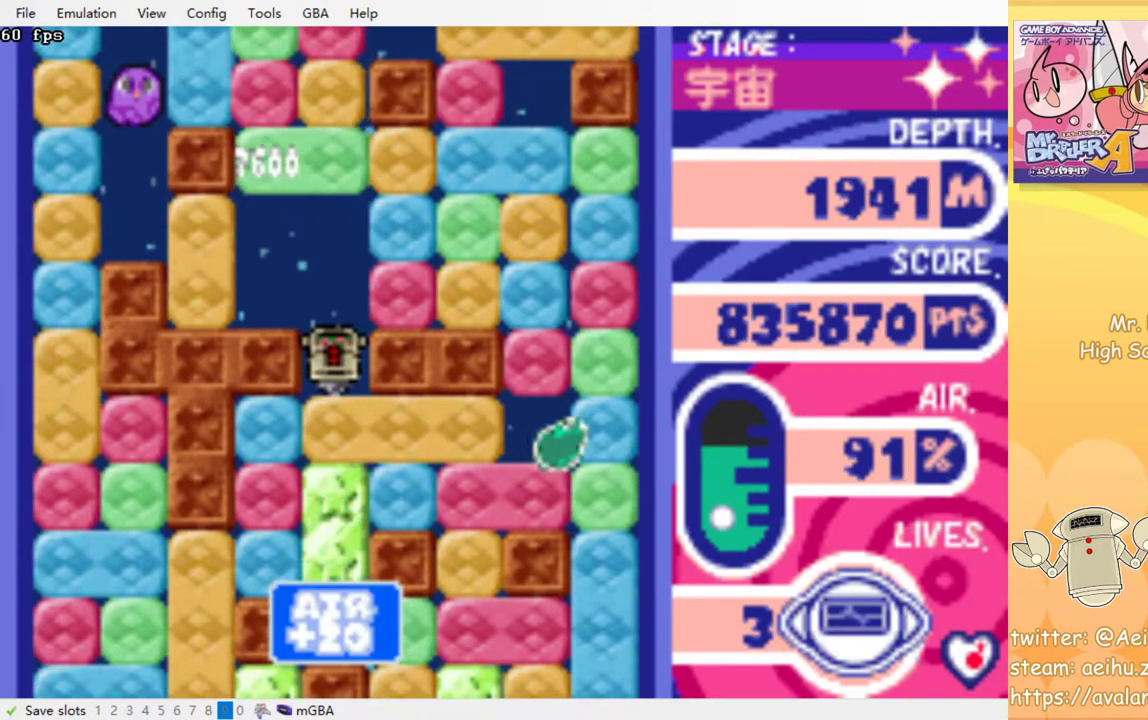
{"buttons": ["DPAD_LEFT"], "events": [[50, "CROSS", "down"], [167, "CROSS", "up"], [183, "DPAD_DOWN", "up"], [267, "DPAD_LEFT", "down"], [333, "CROSS", "down"], [450, "CROSS", "up"]]}
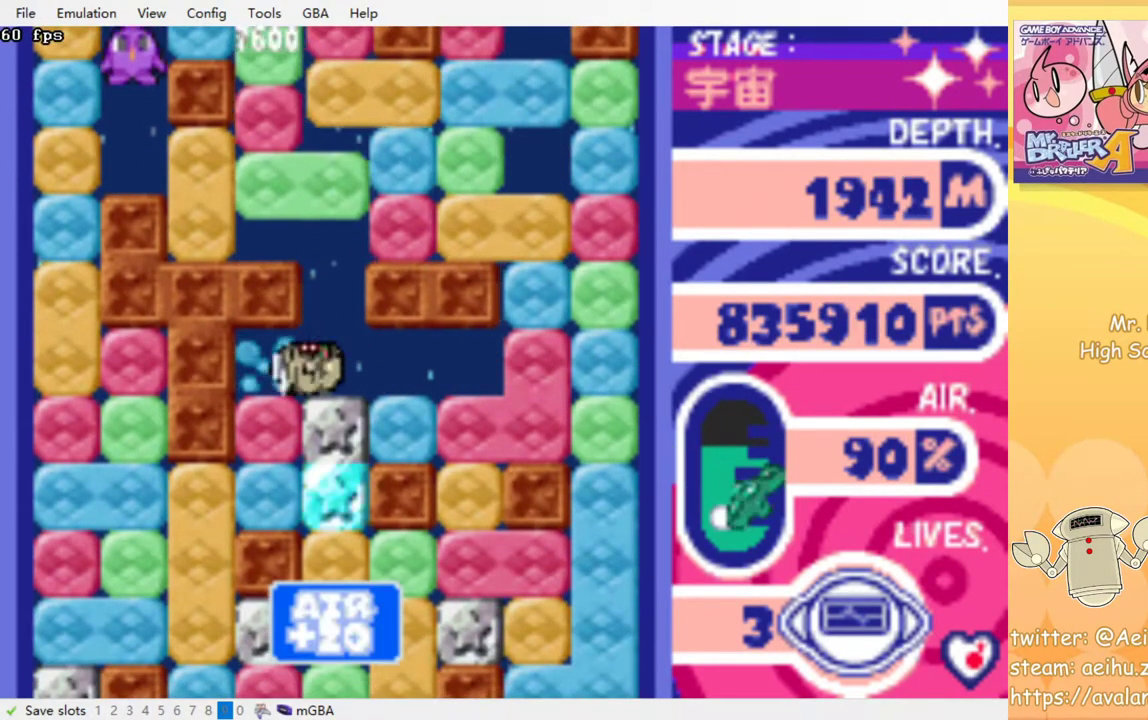
{"buttons": ["DPAD_DOWN"], "events": [[133, "DPAD_DOWN", "down"], [150, "DPAD_LEFT", "up"], [183, "CROSS", "down"], [283, "CROSS", "up"], [350, "CROSS", "down"], [433, "CROSS", "up"]]}
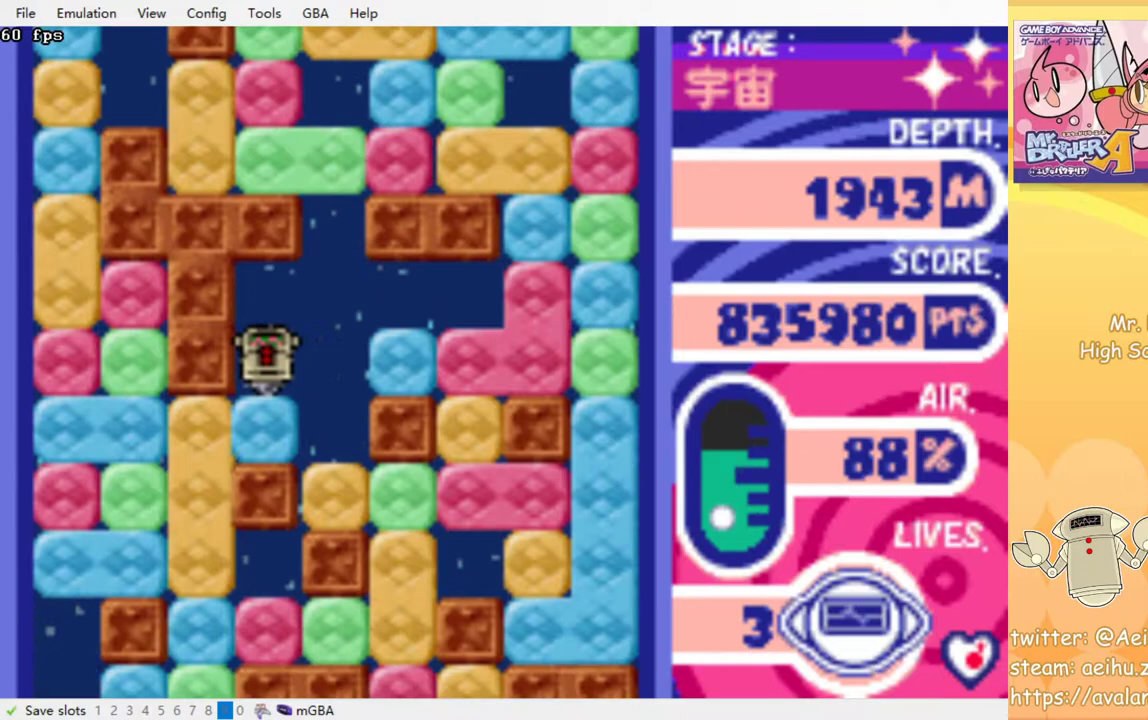
{"buttons": ["DPAD_LEFT"], "events": [[17, "CROSS", "down"], [150, "CROSS", "up"], [233, "DPAD_DOWN", "up"], [283, "DPAD_LEFT", "down"], [333, "CROSS", "down"], [450, "CROSS", "up"]]}
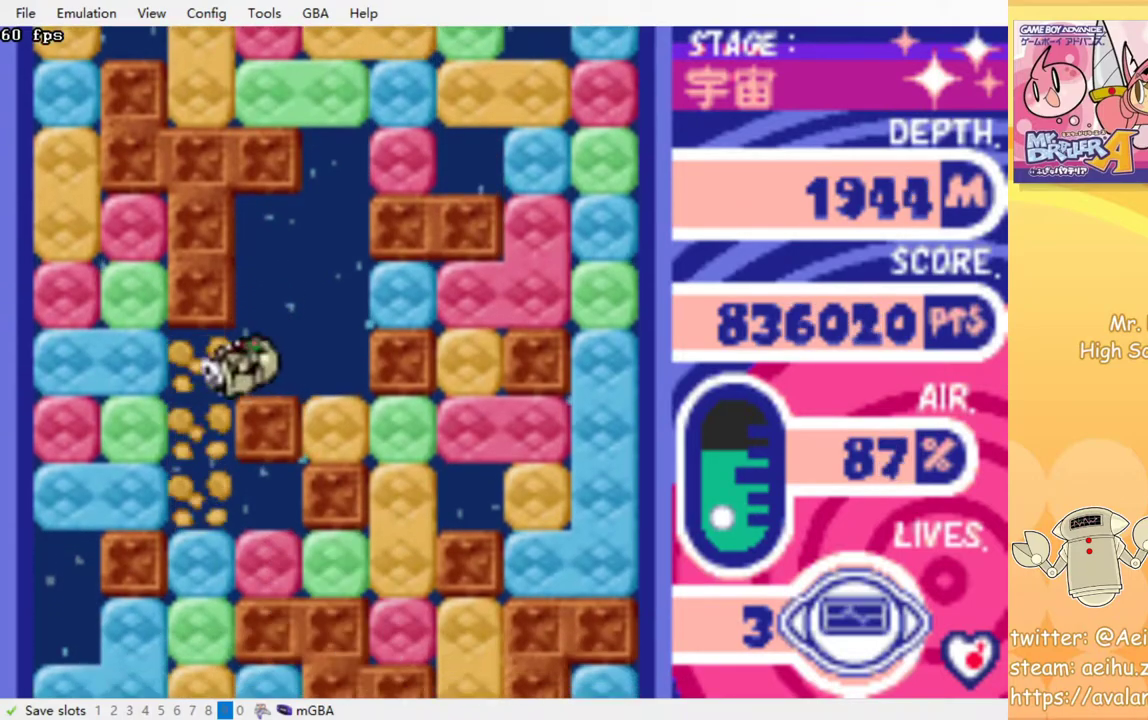
{"buttons": ["CROSS", "DPAD_DOWN"], "events": [[133, "DPAD_DOWN", "down"], [150, "DPAD_LEFT", "up"], [283, "CROSS", "down"], [383, "CROSS", "up"], [450, "CROSS", "down"]]}
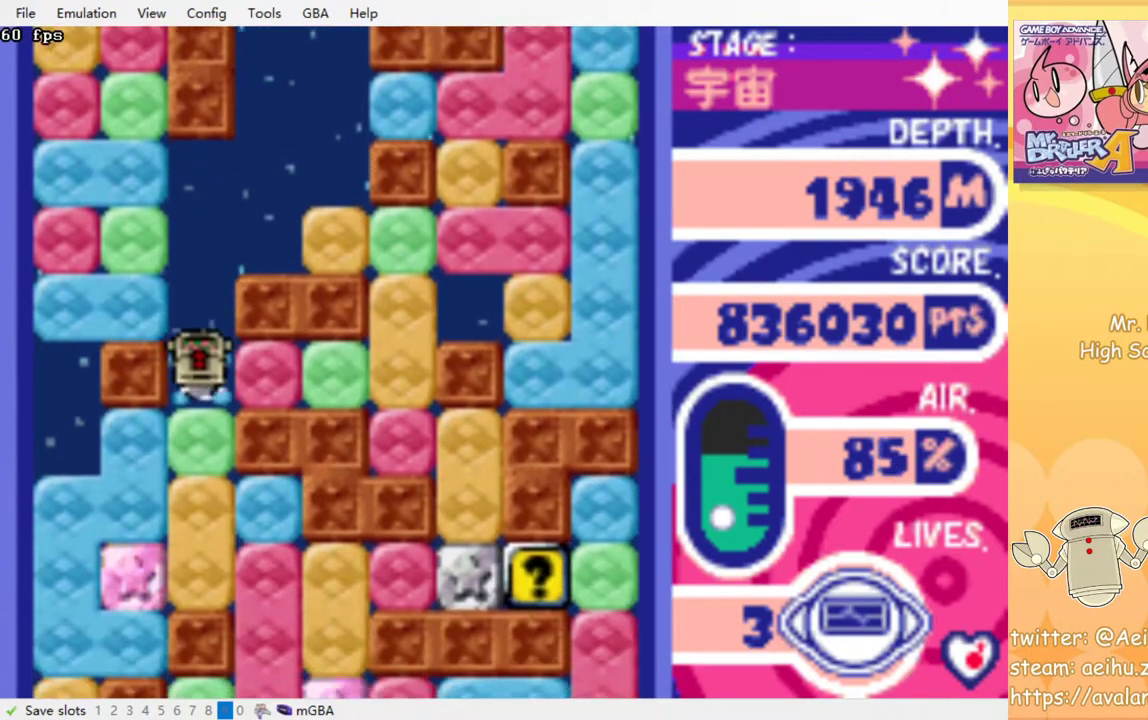
{"buttons": ["CROSS", "DPAD_DOWN"], "events": [[33, "CROSS", "up"], [100, "CROSS", "down"], [200, "CROSS", "up"], [250, "CROSS", "down"], [350, "CROSS", "up"], [433, "CROSS", "down"]]}
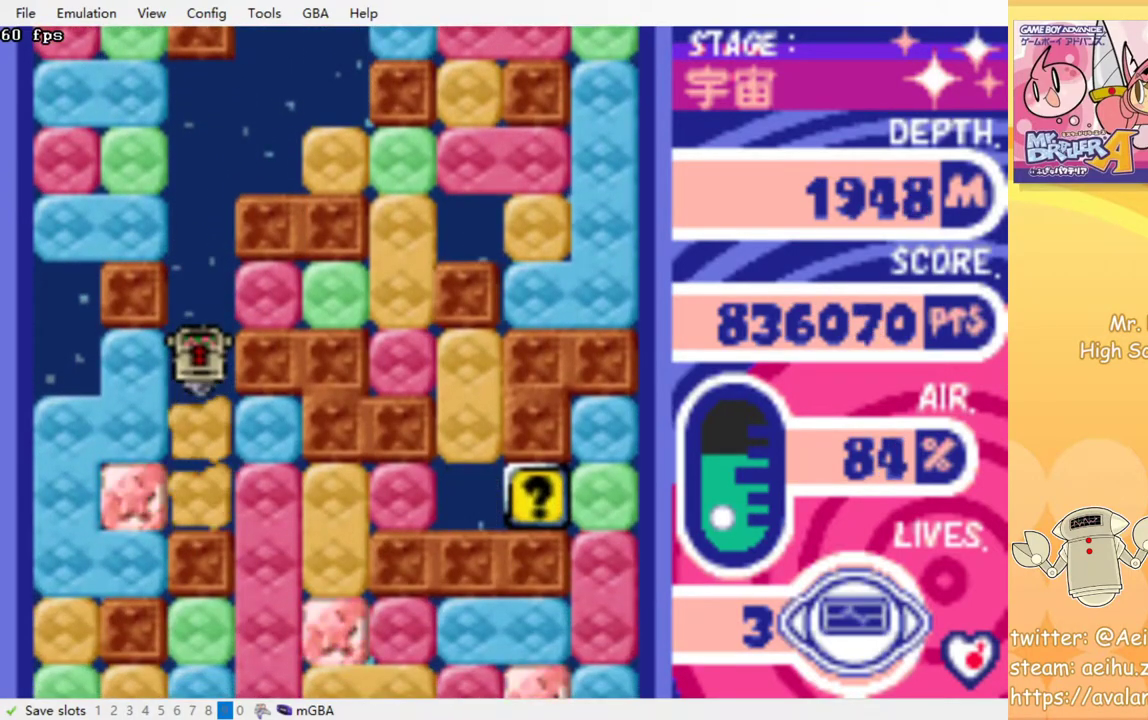
{"buttons": ["DPAD_RIGHT"], "events": [[67, "CROSS", "up"], [200, "DPAD_DOWN", "up"], [300, "DPAD_RIGHT", "down"], [367, "CROSS", "down"], [483, "CROSS", "up"]]}
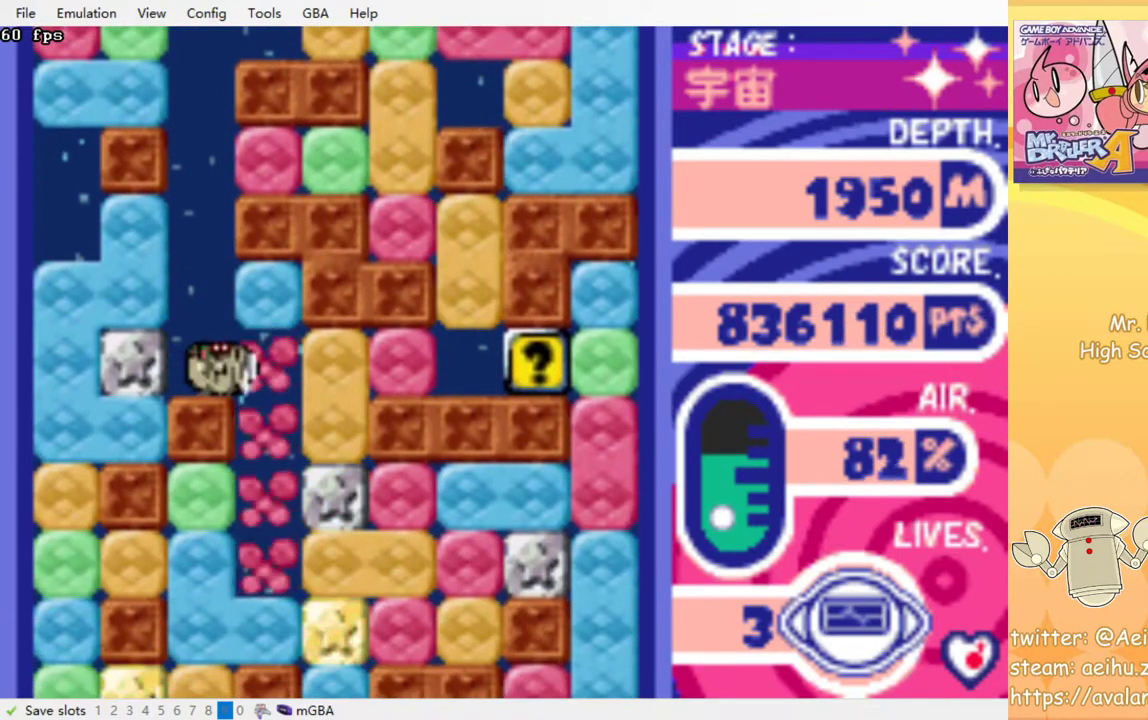
{"buttons": ["CROSS", "DPAD_LEFT"], "events": [[133, "DPAD_RIGHT", "up"], [350, "DPAD_LEFT", "down"], [483, "CROSS", "down"]]}
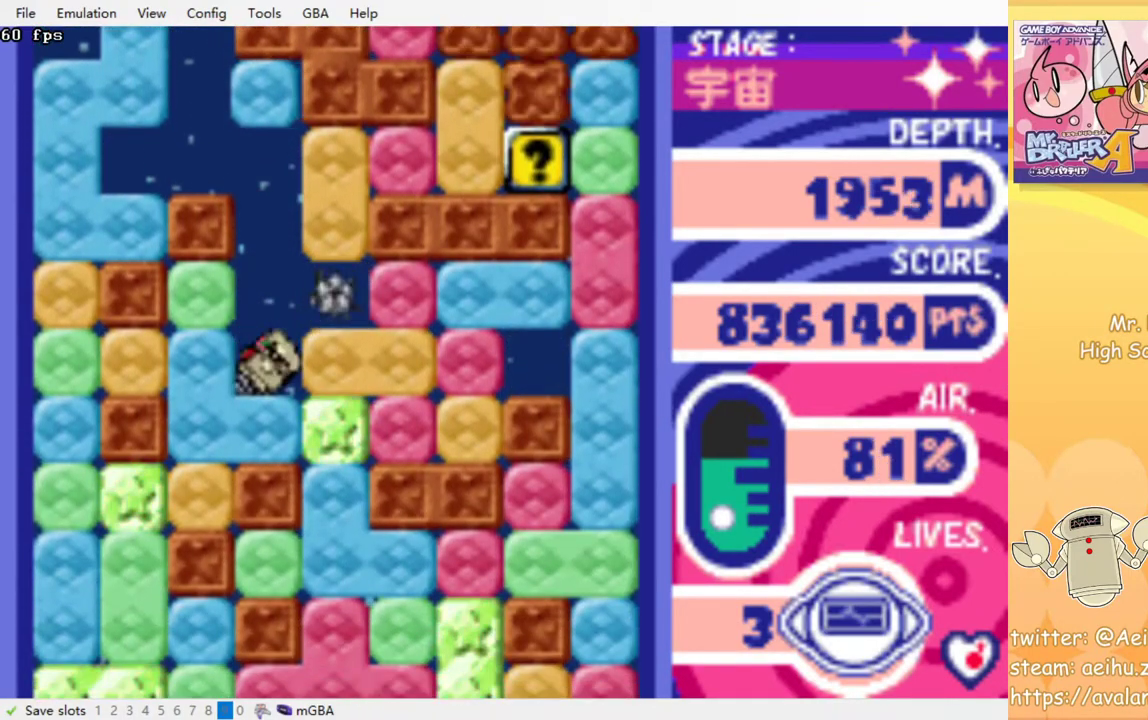
{"buttons": ["CROSS", "DPAD_DOWN"], "events": [[100, "CROSS", "up"], [333, "DPAD_DOWN", "down"], [350, "DPAD_LEFT", "up"], [400, "CROSS", "down"]]}
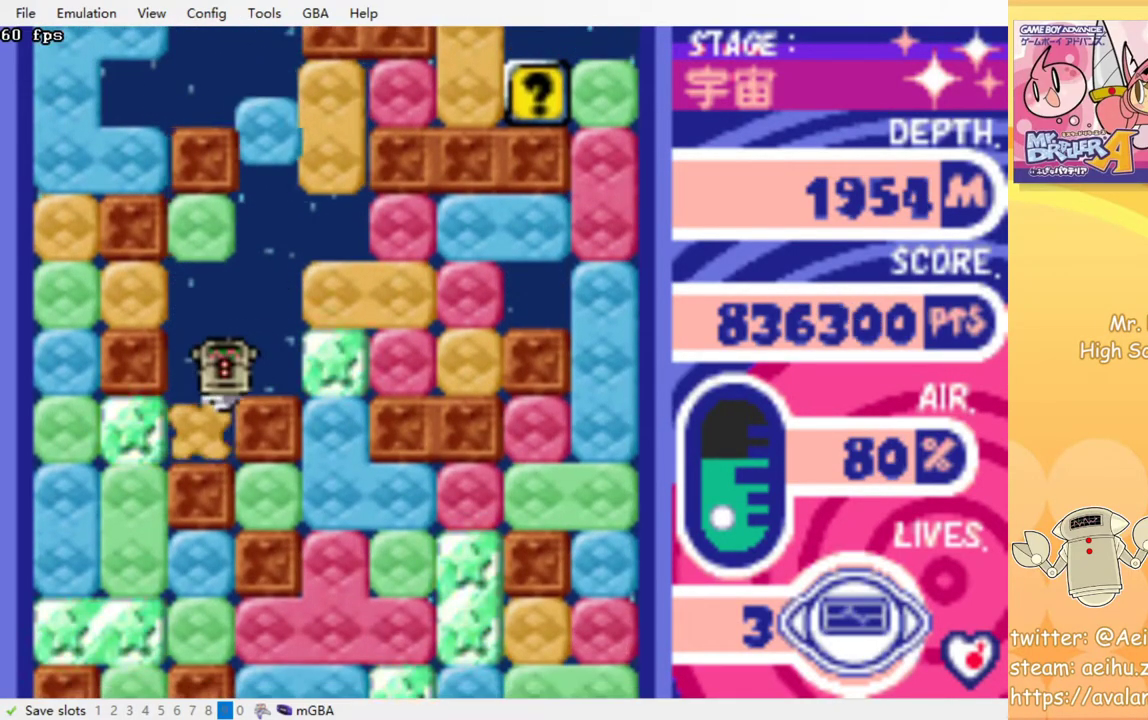
{"buttons": ["DPAD_LEFT"], "events": [[17, "CROSS", "up"], [83, "DPAD_DOWN", "up"], [100, "DPAD_LEFT", "down"], [267, "CROSS", "down"], [367, "CROSS", "up"]]}
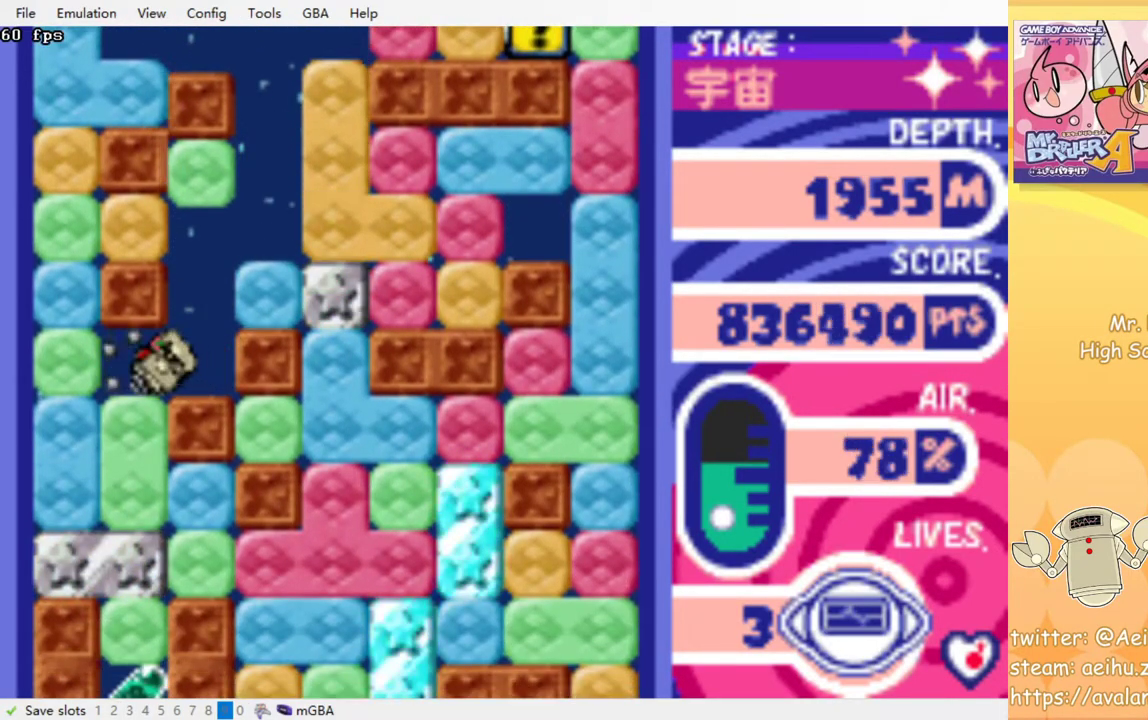
{"buttons": ["DPAD_RIGHT"], "events": [[17, "DPAD_DOWN", "down"], [67, "DPAD_LEFT", "up"], [150, "CROSS", "down"], [283, "CROSS", "up"], [367, "DPAD_DOWN", "up"], [467, "DPAD_RIGHT", "down"]]}
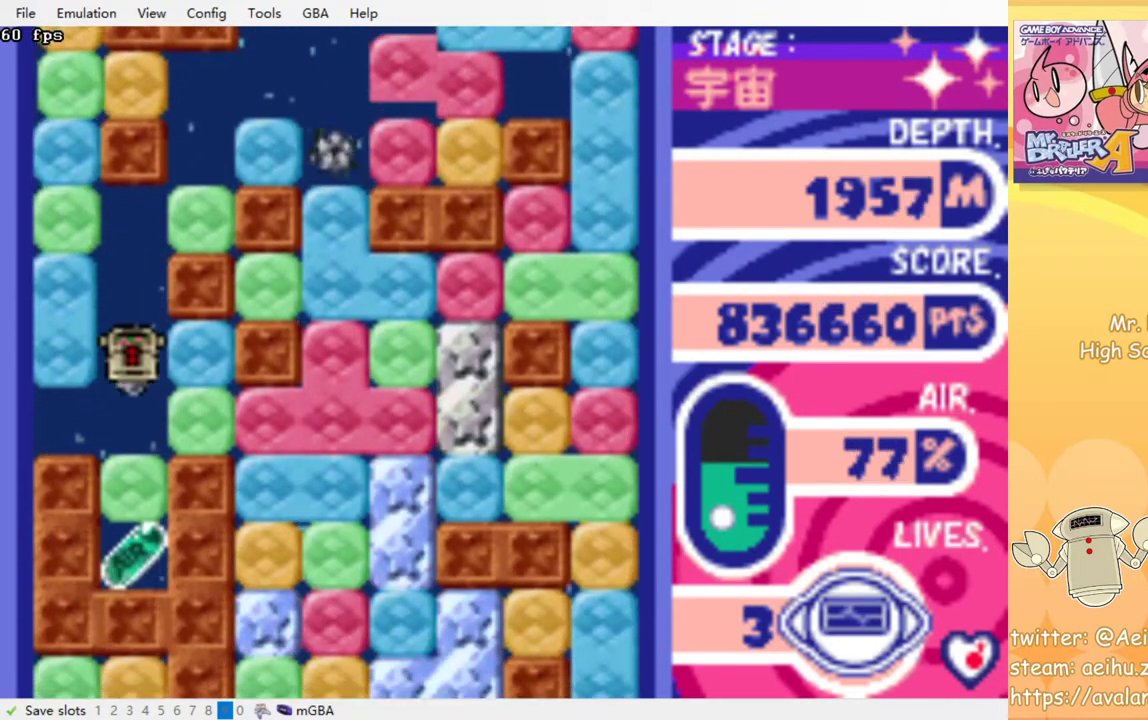
{"buttons": ["CROSS", "DPAD_RIGHT"], "events": [[133, "CROSS", "down"], [250, "CROSS", "up"], [500, "CROSS", "down"]]}
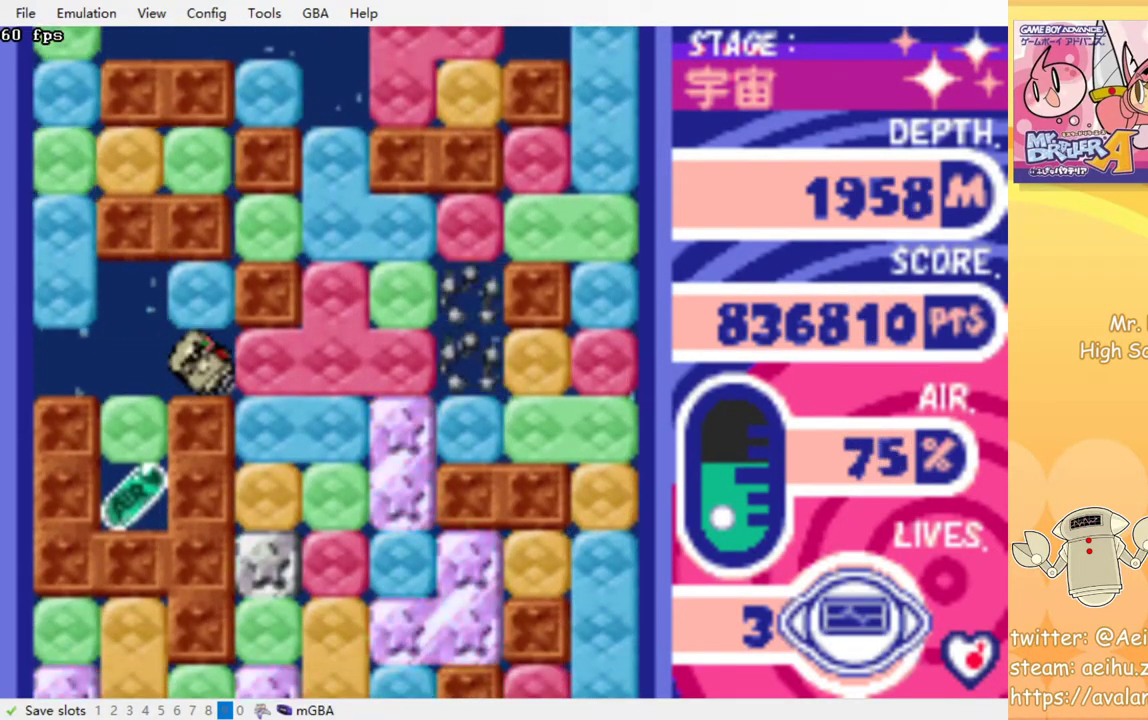
{"buttons": ["DPAD_DOWN"], "events": [[150, "CROSS", "up"], [250, "DPAD_DOWN", "down"], [267, "DPAD_RIGHT", "up"], [333, "CROSS", "down"], [450, "CROSS", "up"]]}